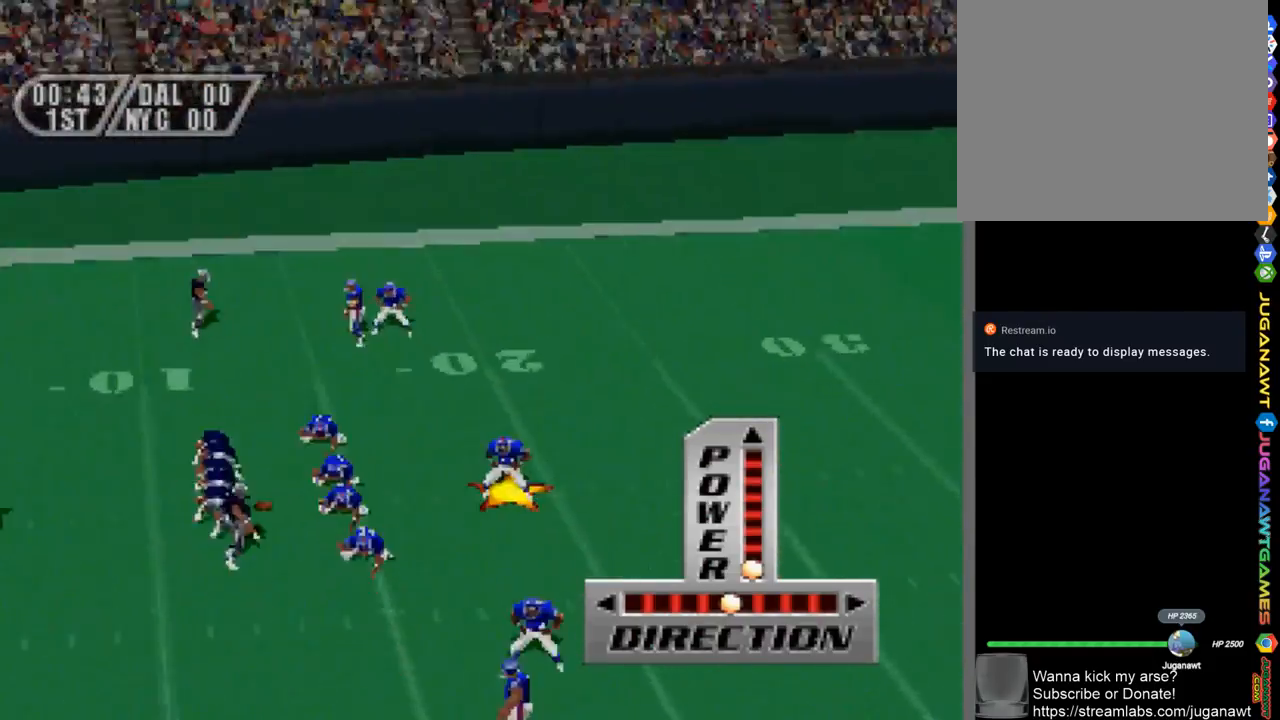
Gameplay with a controller (PlayStation layout); each line is a JSON object with the inputs held at the frame after it. "events" lists button and stick changes between this image and that frame as [ms after this image, input, new state], when the widget could be followed in between.
{"buttons": [], "left_stick": "center", "right_stick": "center", "events": []}
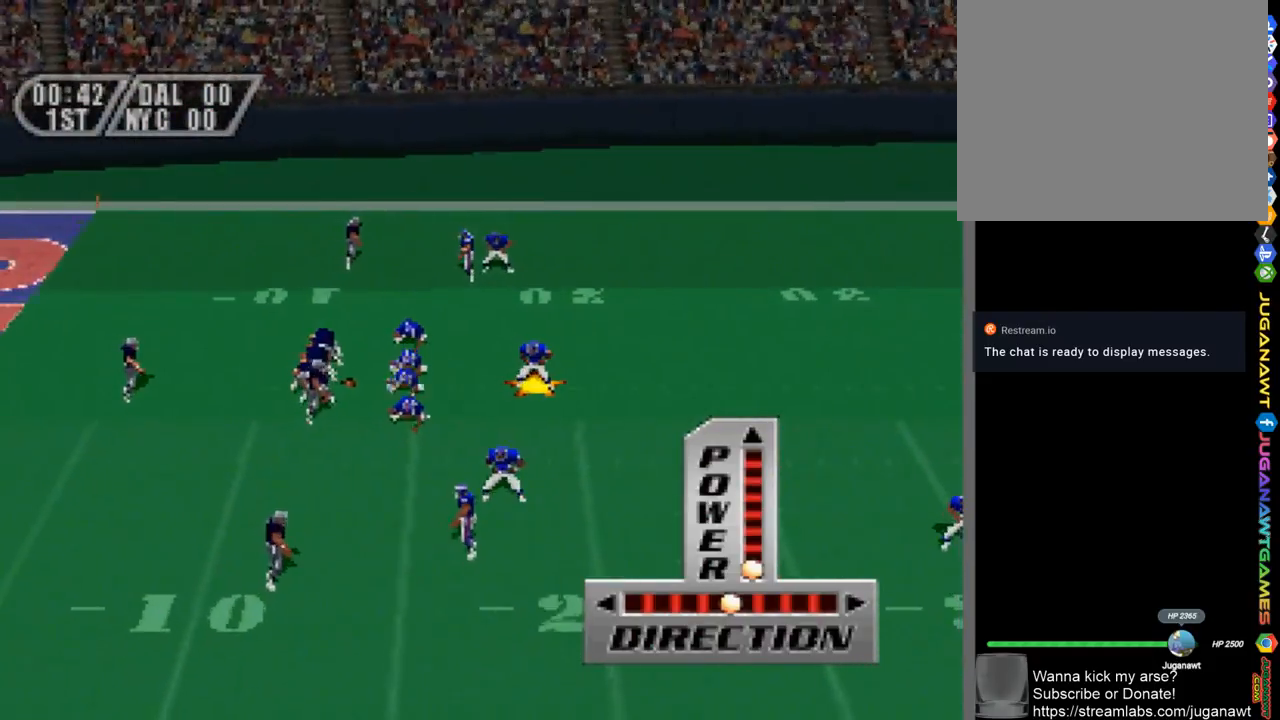
{"buttons": [], "left_stick": "center", "right_stick": "center", "events": []}
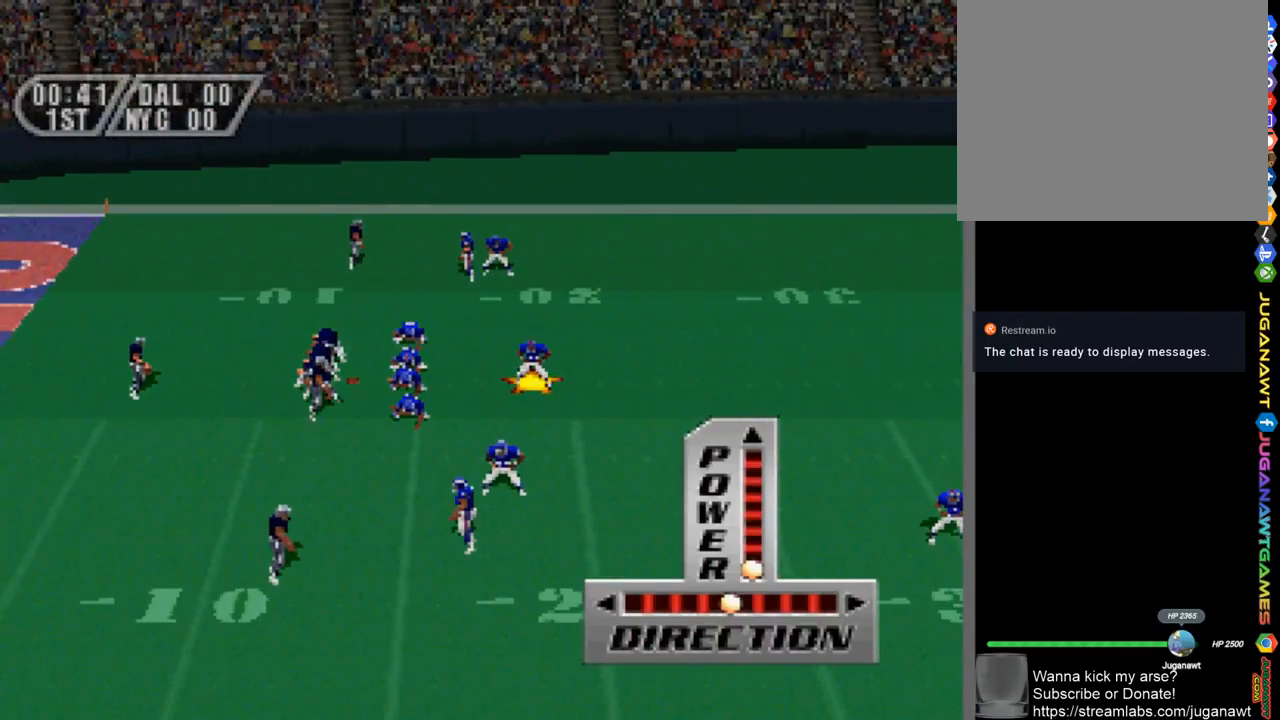
{"buttons": [], "left_stick": "center", "right_stick": "center", "events": [[17, "CIRCLE", "down"], [117, "CIRCLE", "up"]]}
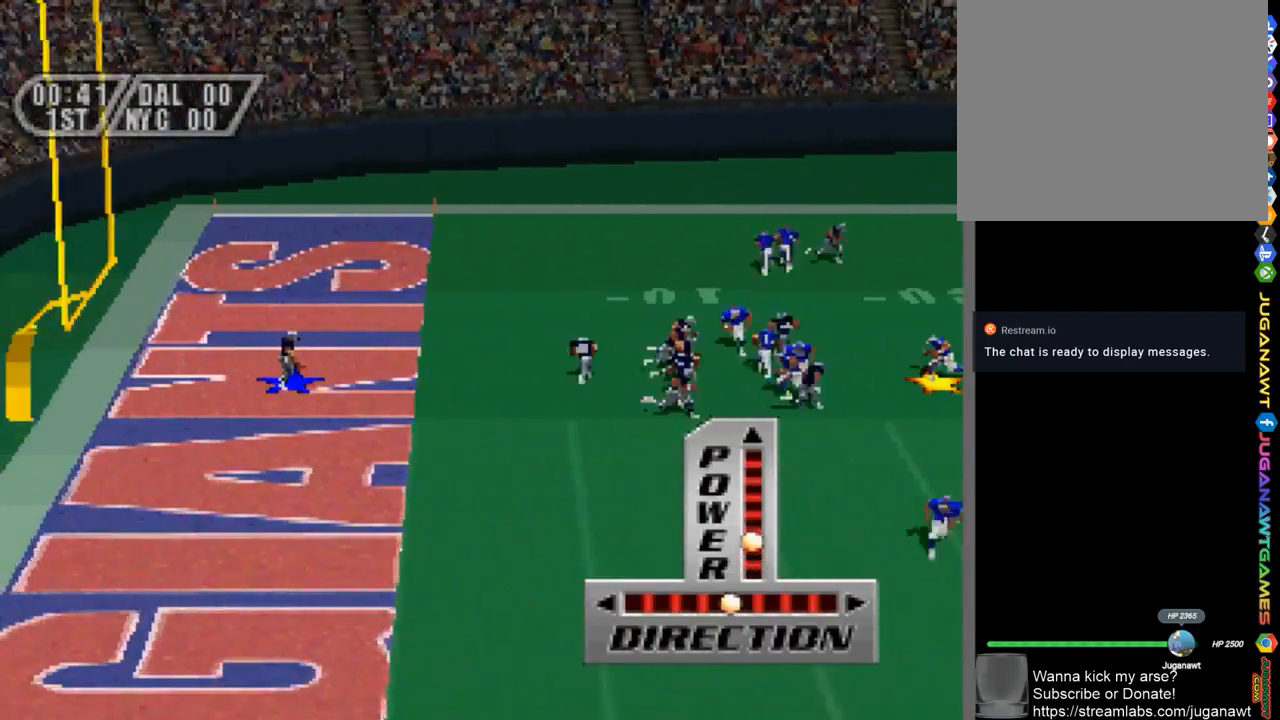
{"buttons": [], "left_stick": "center", "right_stick": "center", "events": [[283, "CIRCLE", "down"], [417, "CIRCLE", "up"]]}
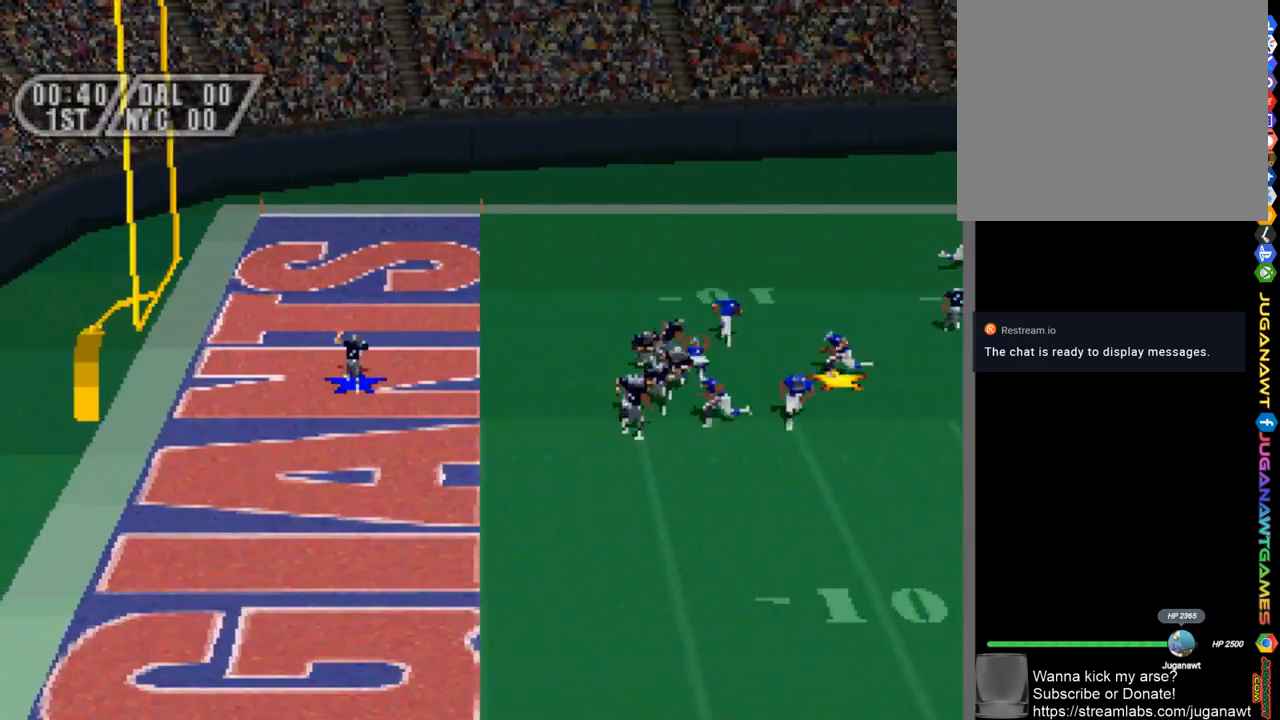
{"buttons": [], "left_stick": "center", "right_stick": "center", "events": []}
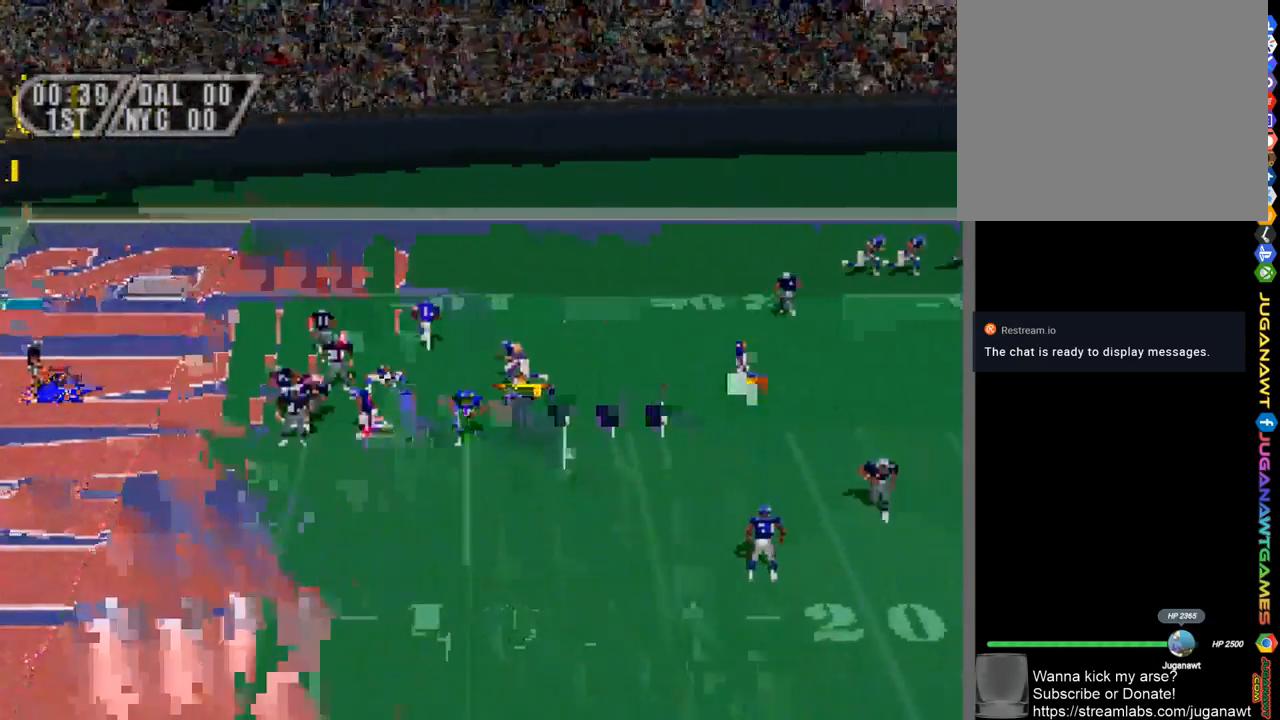
{"buttons": ["DPAD_RIGHT"], "left_stick": "center", "right_stick": "center", "events": [[250, "DPAD_RIGHT", "down"]]}
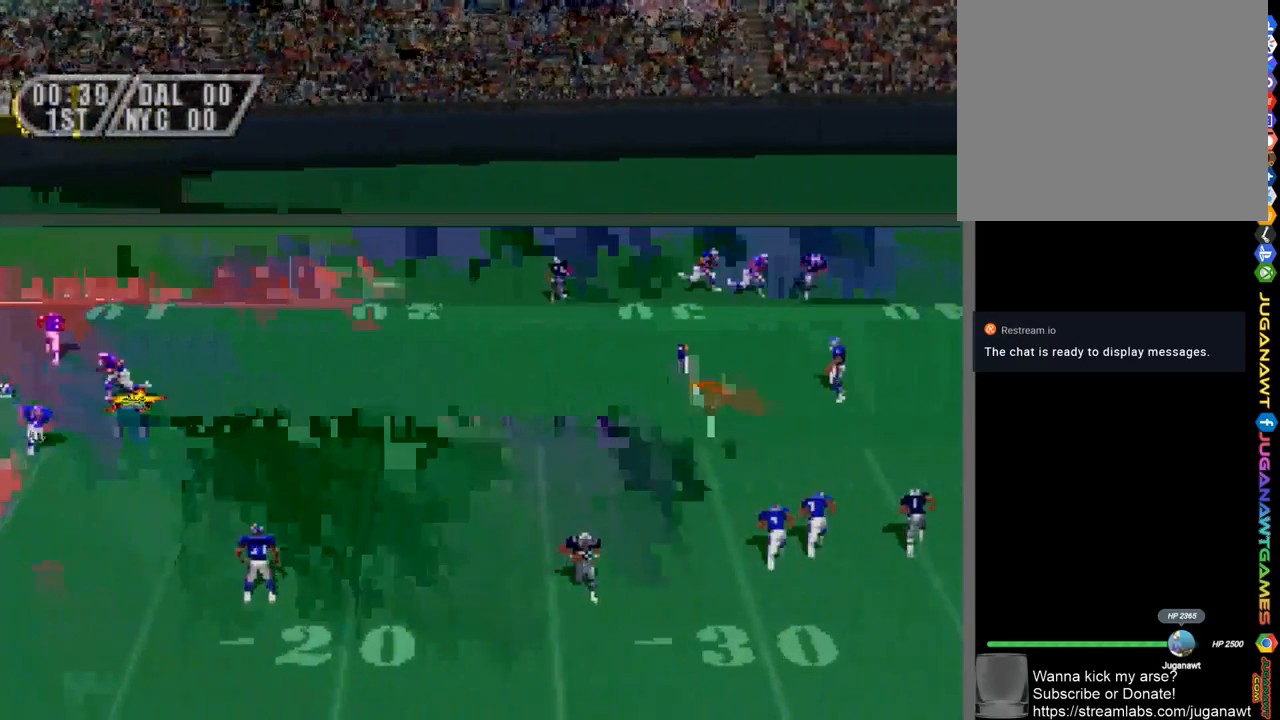
{"buttons": ["DPAD_RIGHT"], "left_stick": "center", "right_stick": "center", "events": []}
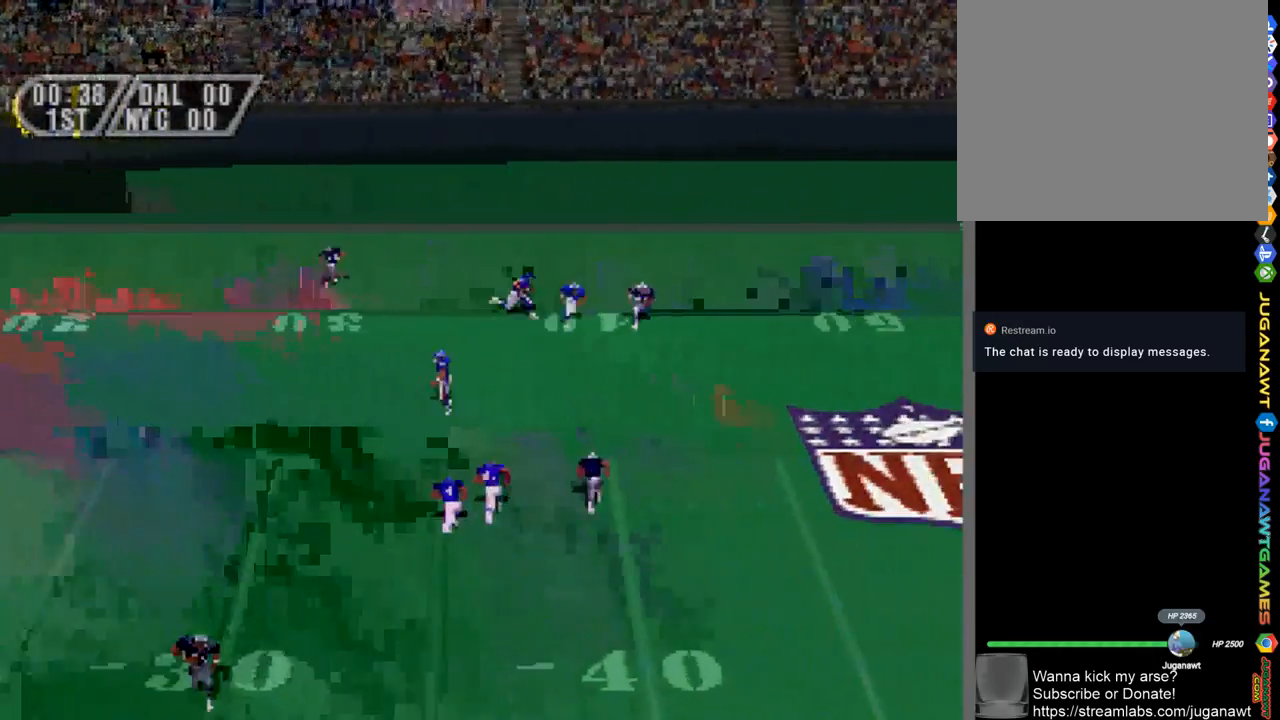
{"buttons": ["DPAD_RIGHT"], "left_stick": "center", "right_stick": "center", "events": []}
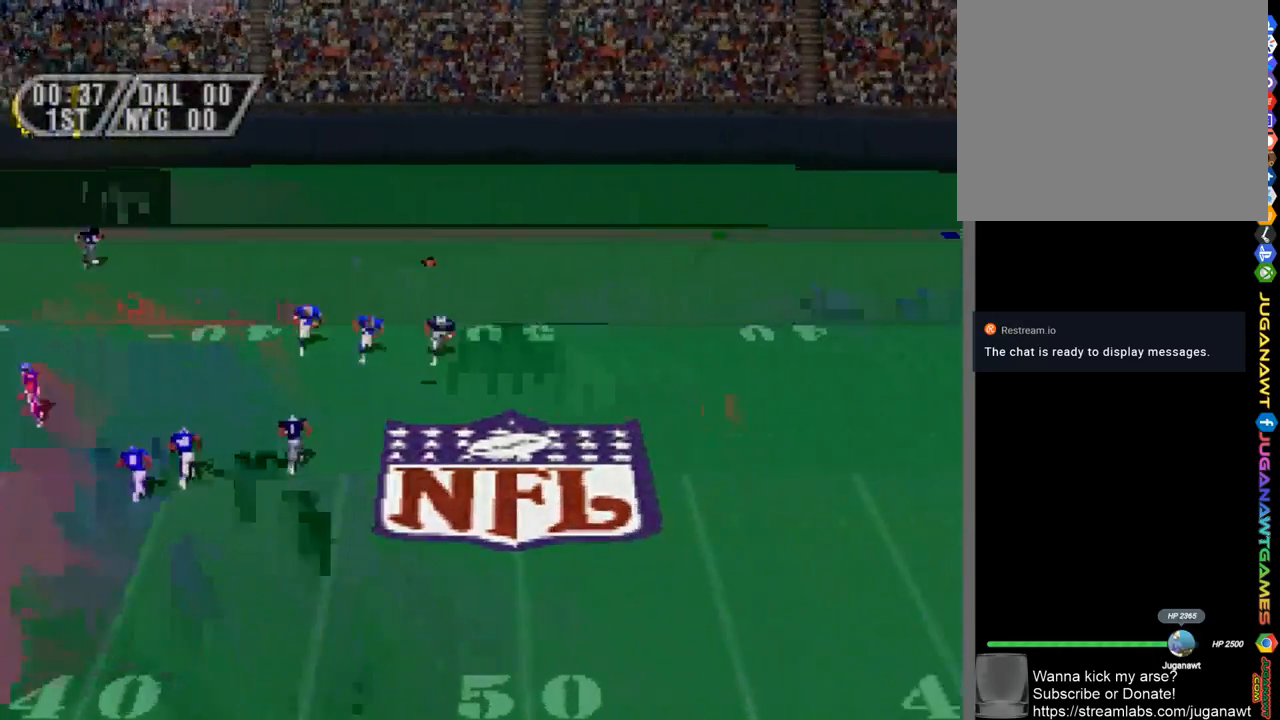
{"buttons": ["DPAD_RIGHT"], "left_stick": "center", "right_stick": "center", "events": []}
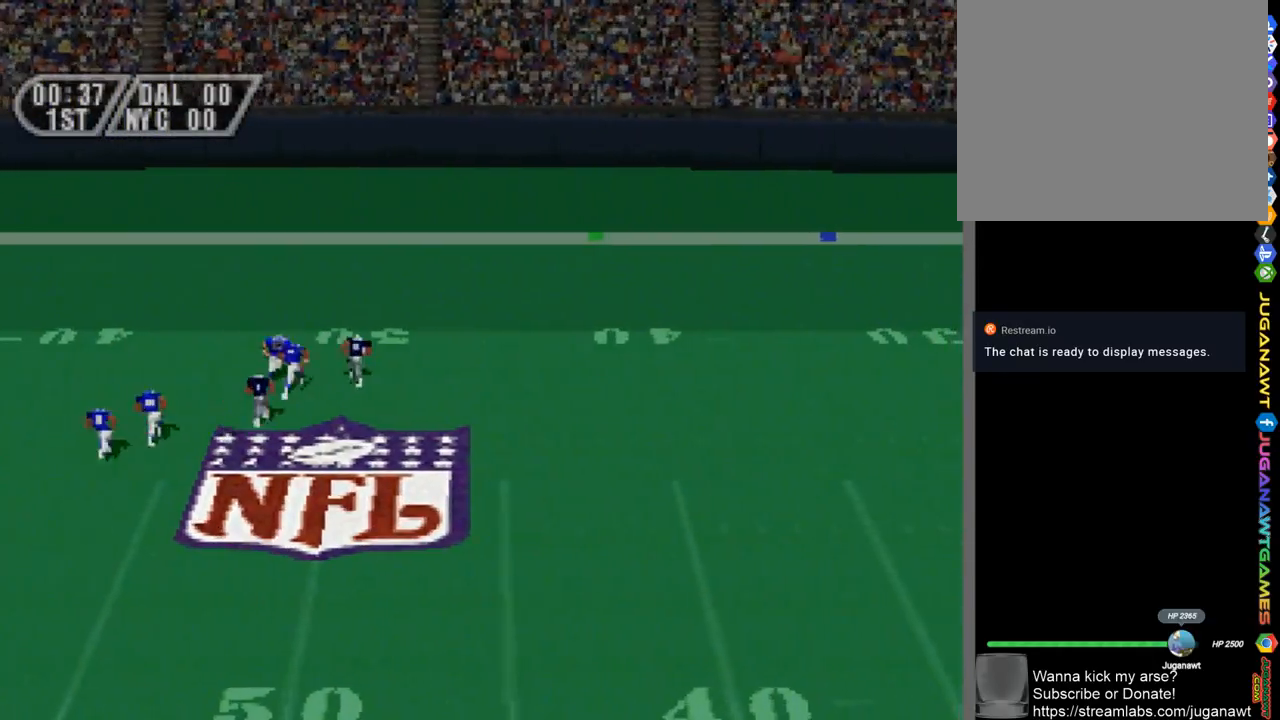
{"buttons": ["DPAD_RIGHT"], "left_stick": "center", "right_stick": "center", "events": [[217, "DPAD_DOWN", "down"], [283, "R2", "down"], [417, "DPAD_DOWN", "up"], [417, "R2", "up"]]}
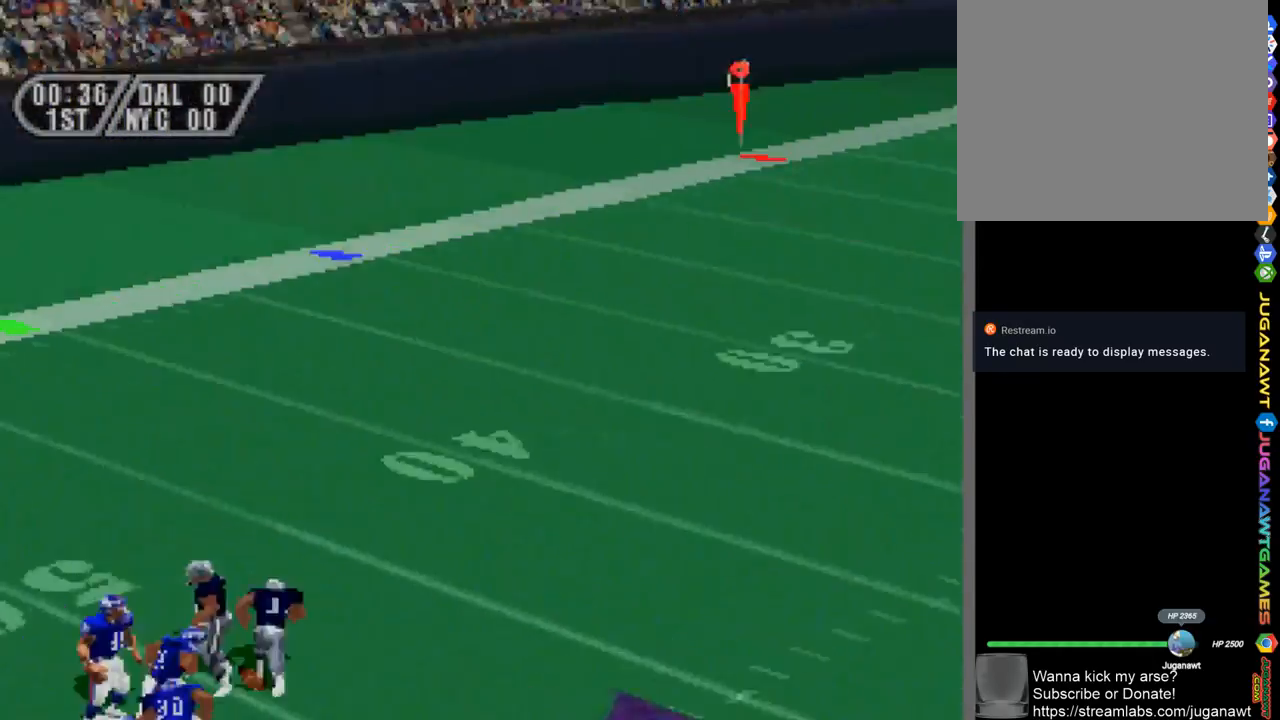
{"buttons": ["DPAD_UP", "DPAD_RIGHT"], "left_stick": "center", "right_stick": "center", "events": [[417, "DPAD_UP", "down"]]}
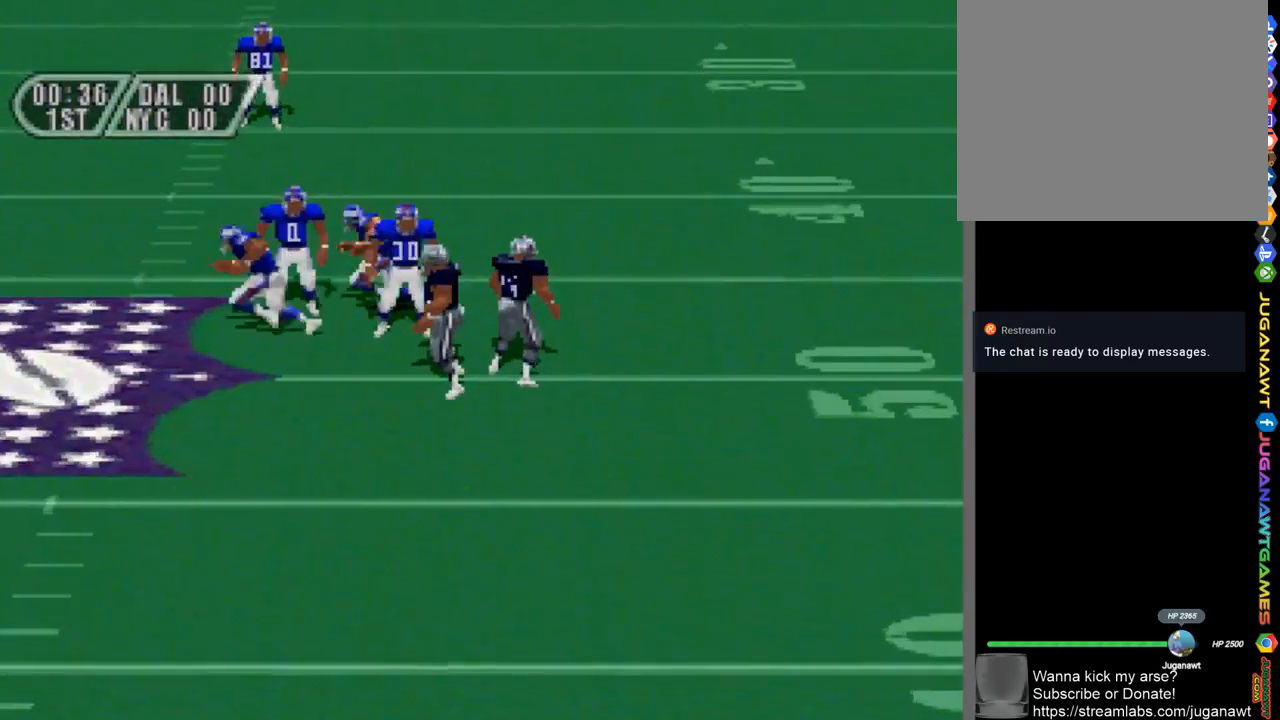
{"buttons": [], "left_stick": "center", "right_stick": "center", "events": [[283, "CROSS", "down"], [417, "CROSS", "up"], [417, "DPAD_RIGHT", "up"], [450, "DPAD_UP", "up"]]}
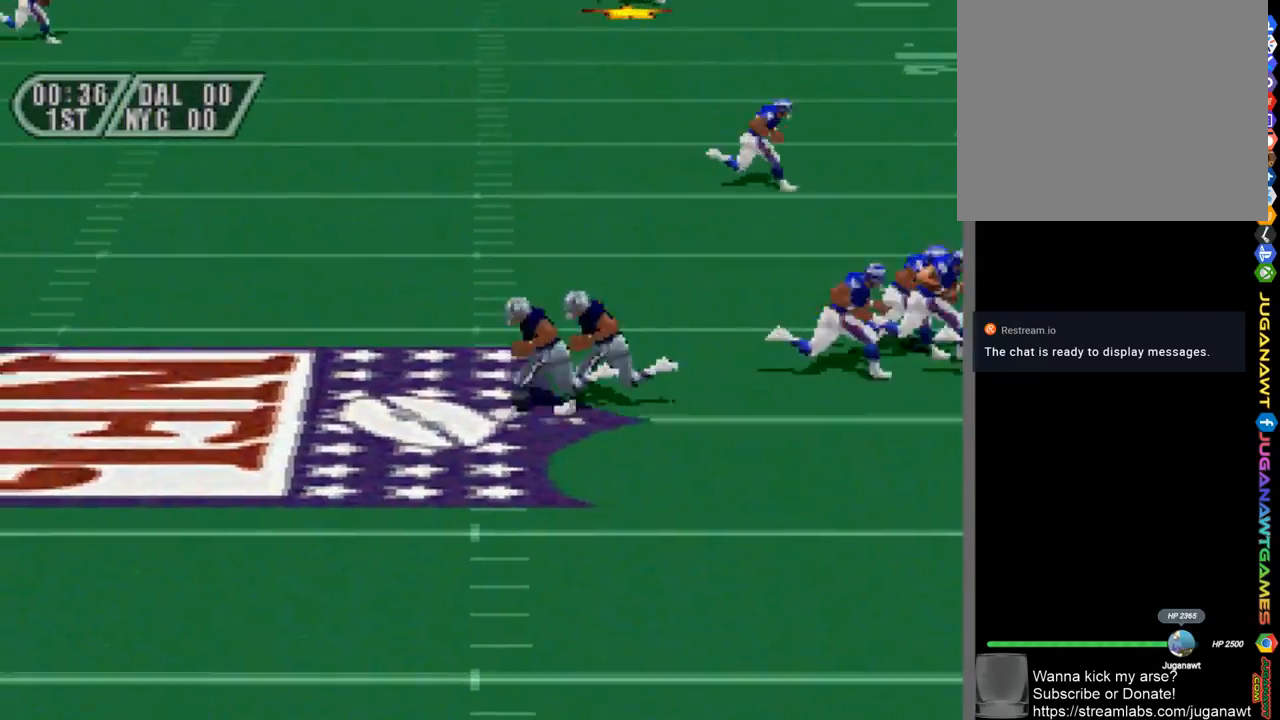
{"buttons": [], "left_stick": "center", "right_stick": "center", "events": []}
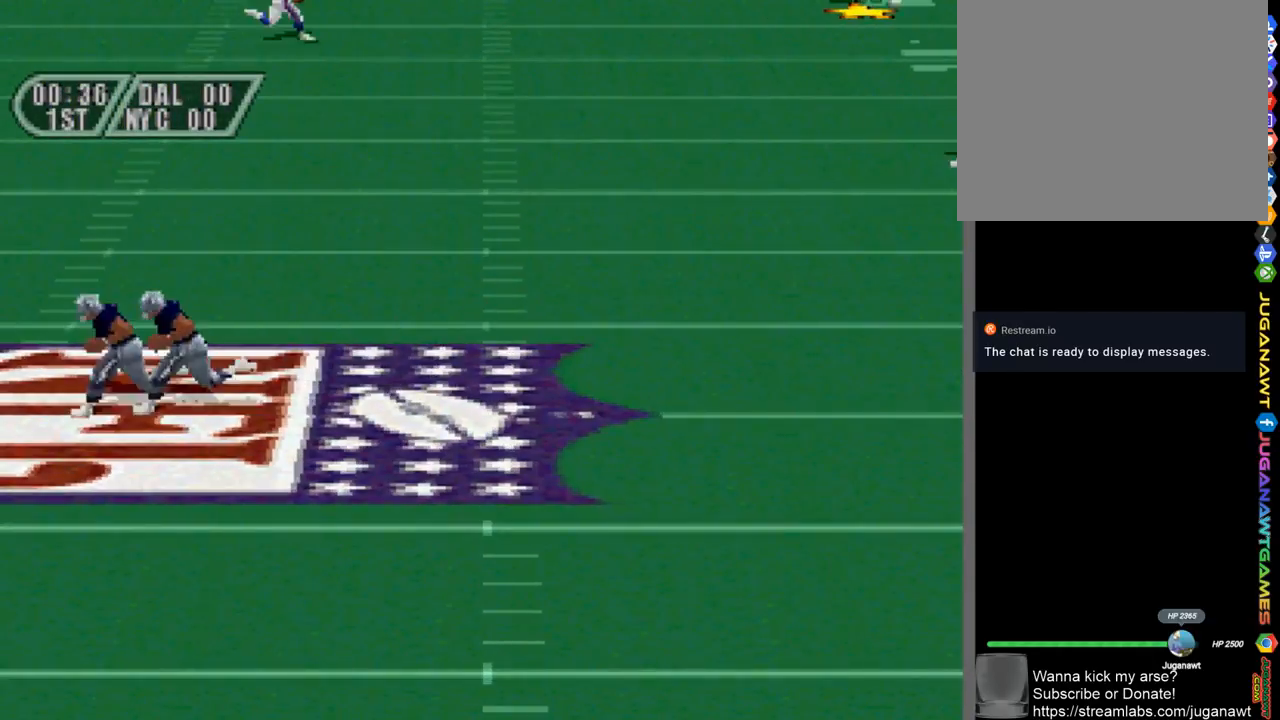
{"buttons": ["DPAD_DOWN", "DPAD_LEFT"], "left_stick": "center", "right_stick": "center", "events": [[33, "DPAD_DOWN", "down"], [83, "DPAD_RIGHT", "down"], [183, "DPAD_RIGHT", "up"], [383, "DPAD_LEFT", "down"]]}
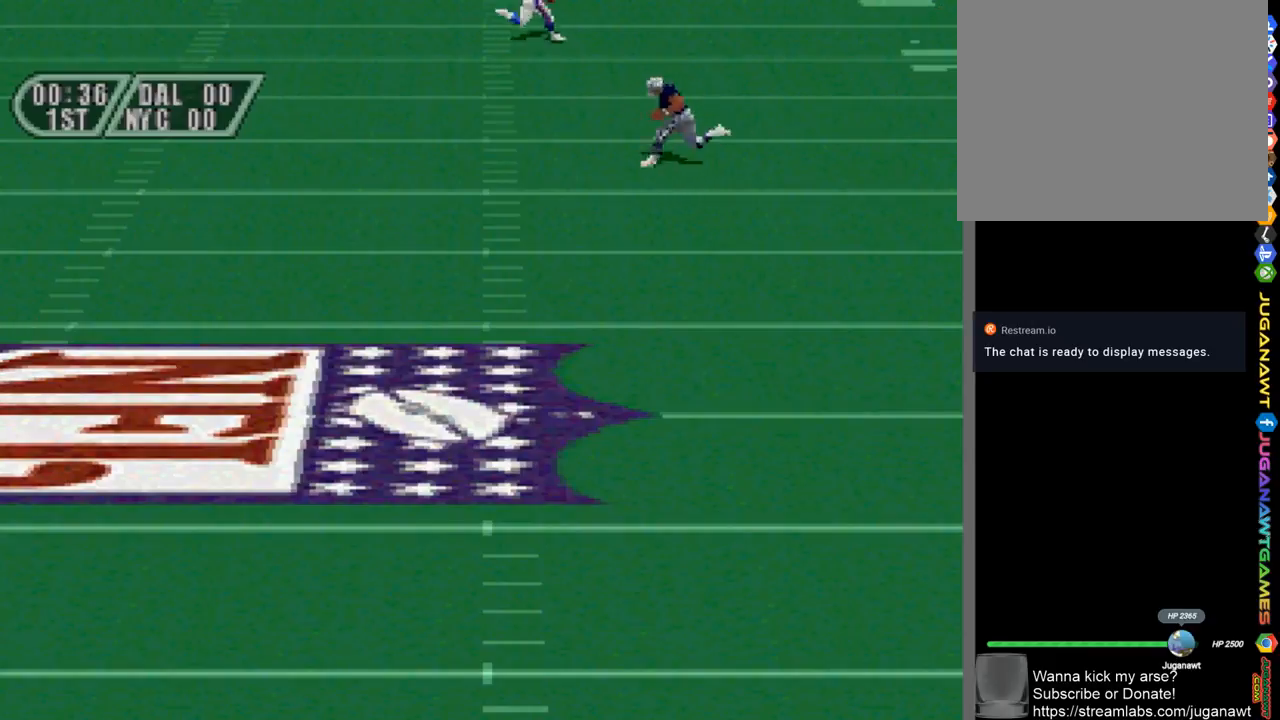
{"buttons": ["DPAD_DOWN", "DPAD_LEFT"], "left_stick": "center", "right_stick": "center", "events": []}
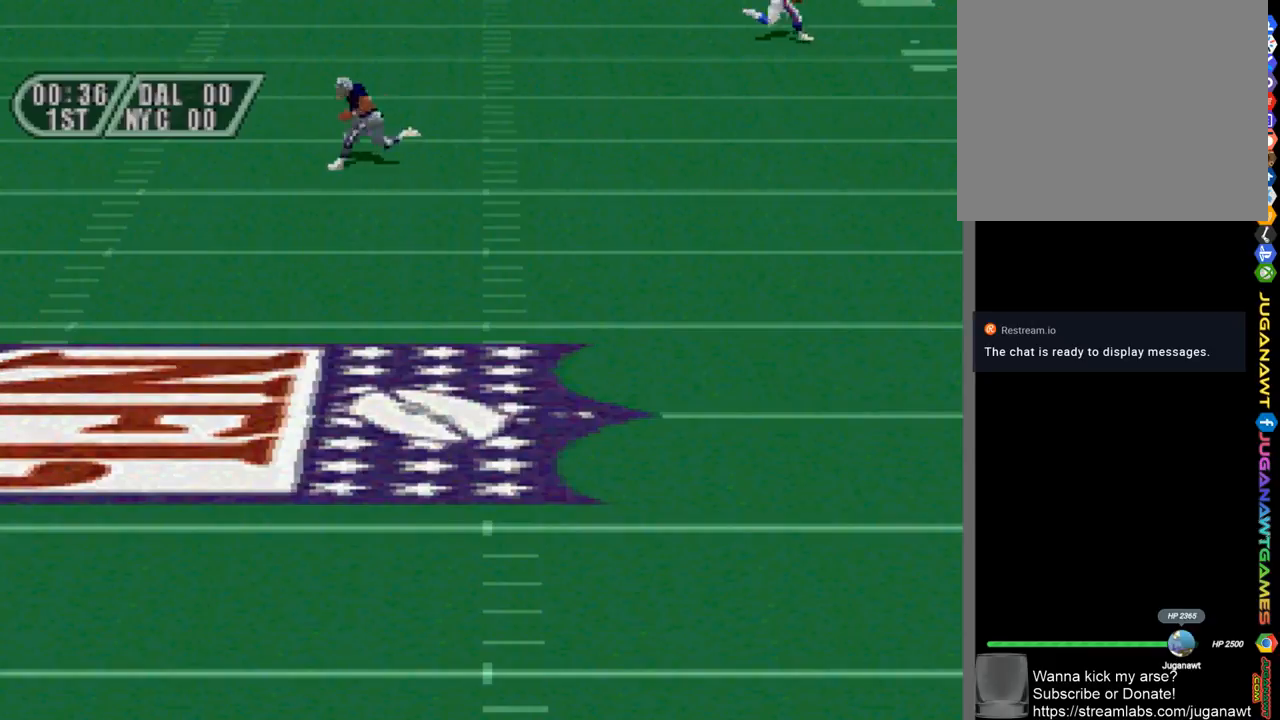
{"buttons": [], "left_stick": "center", "right_stick": "center", "events": [[317, "DPAD_LEFT", "up"], [350, "DPAD_DOWN", "up"]]}
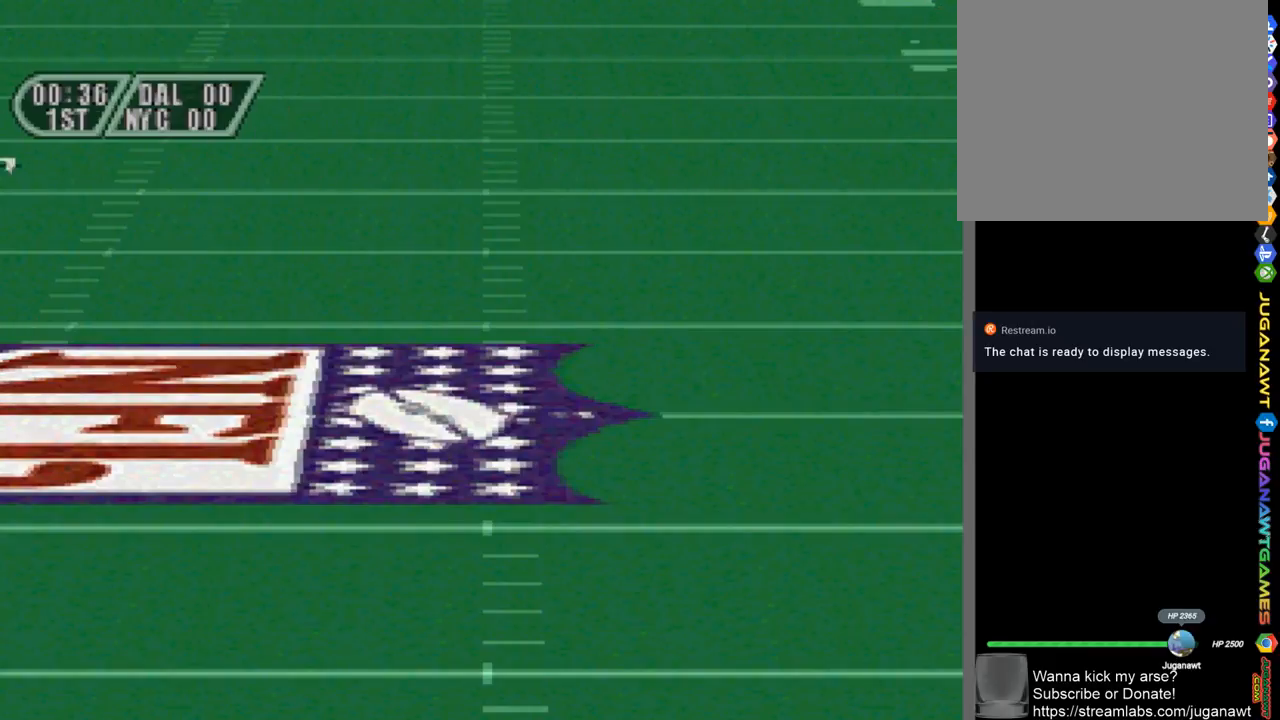
{"buttons": [], "left_stick": "center", "right_stick": "center", "events": []}
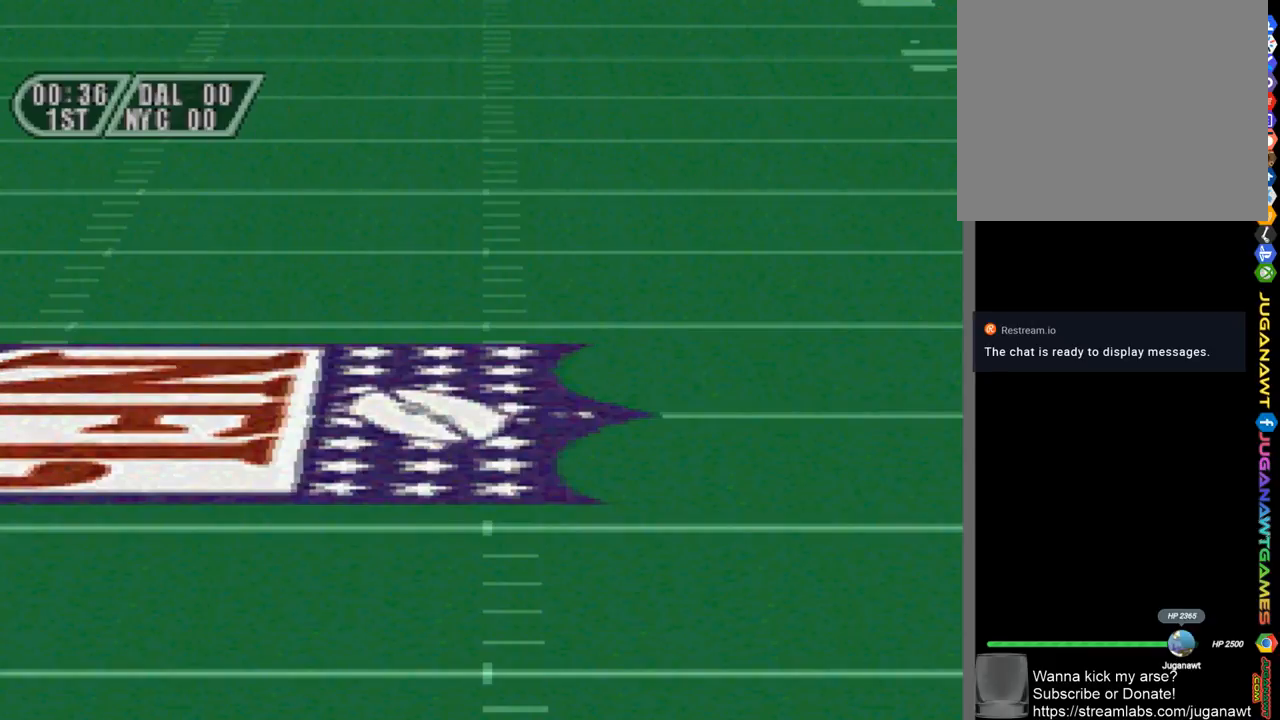
{"buttons": [], "left_stick": "center", "right_stick": "center", "events": []}
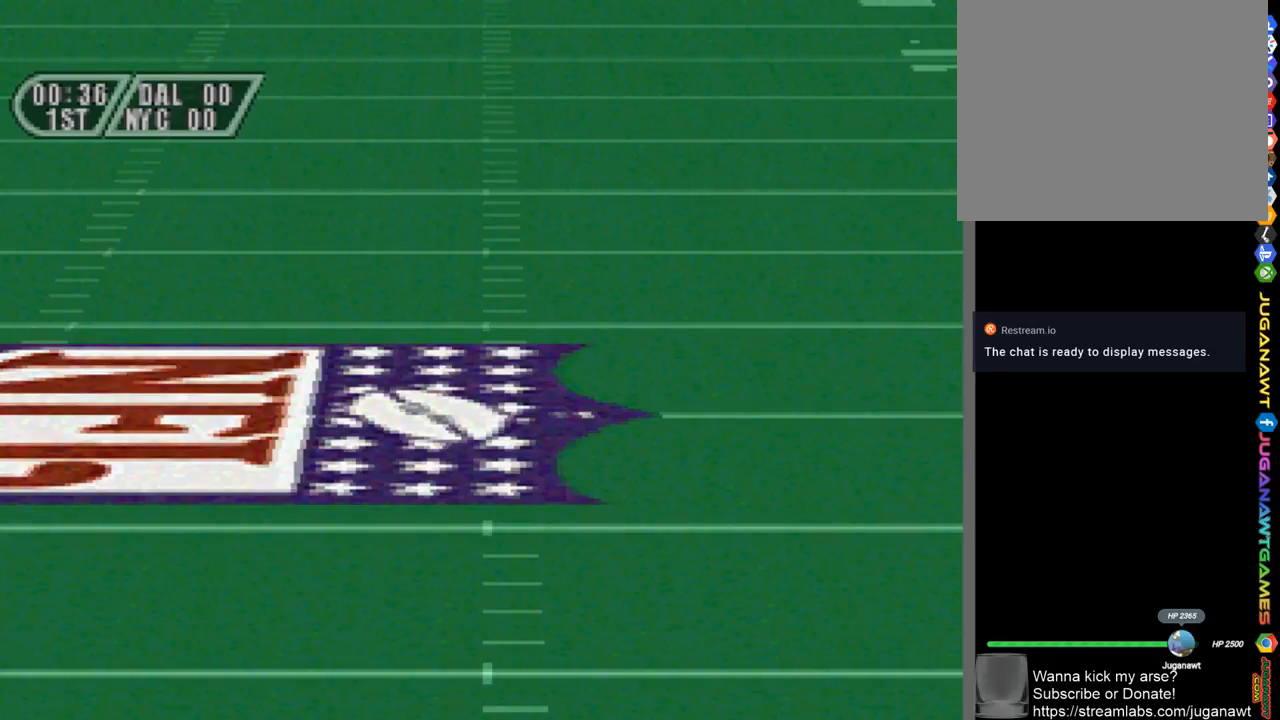
{"buttons": [], "left_stick": "center", "right_stick": "center", "events": [[200, "R2", "down"], [283, "R2", "up"]]}
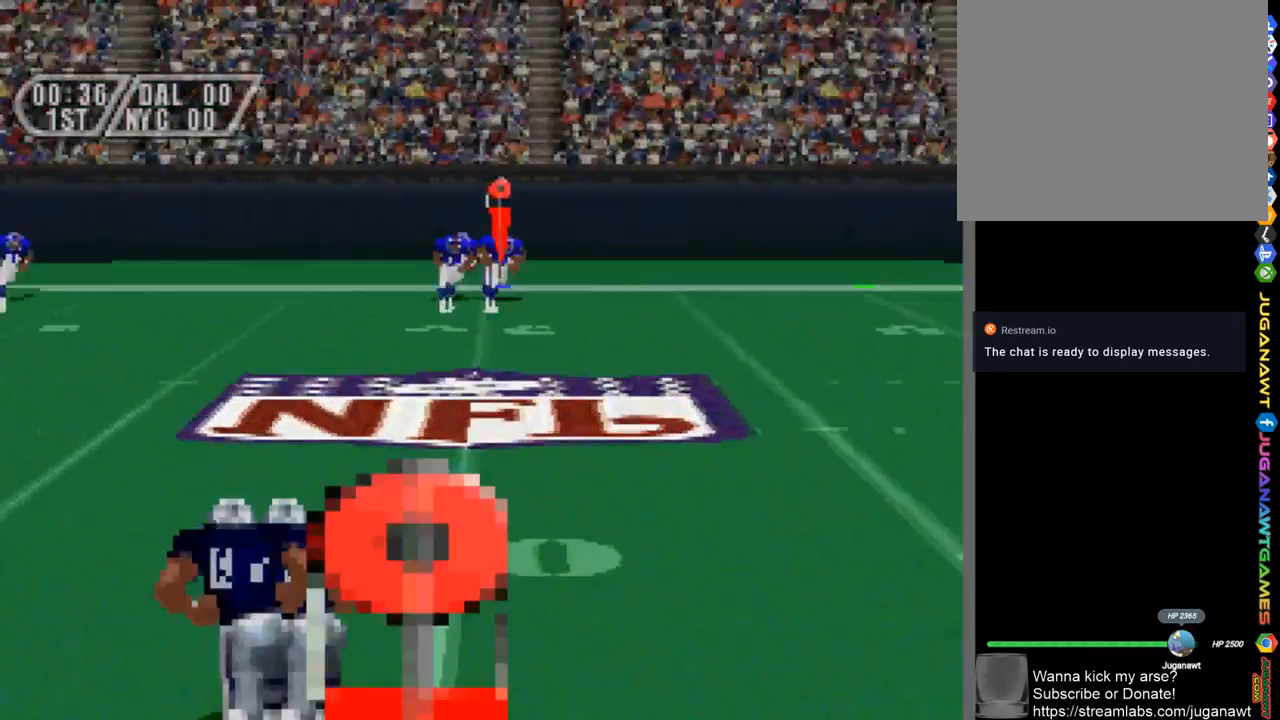
{"buttons": [], "left_stick": "center", "right_stick": "center", "events": []}
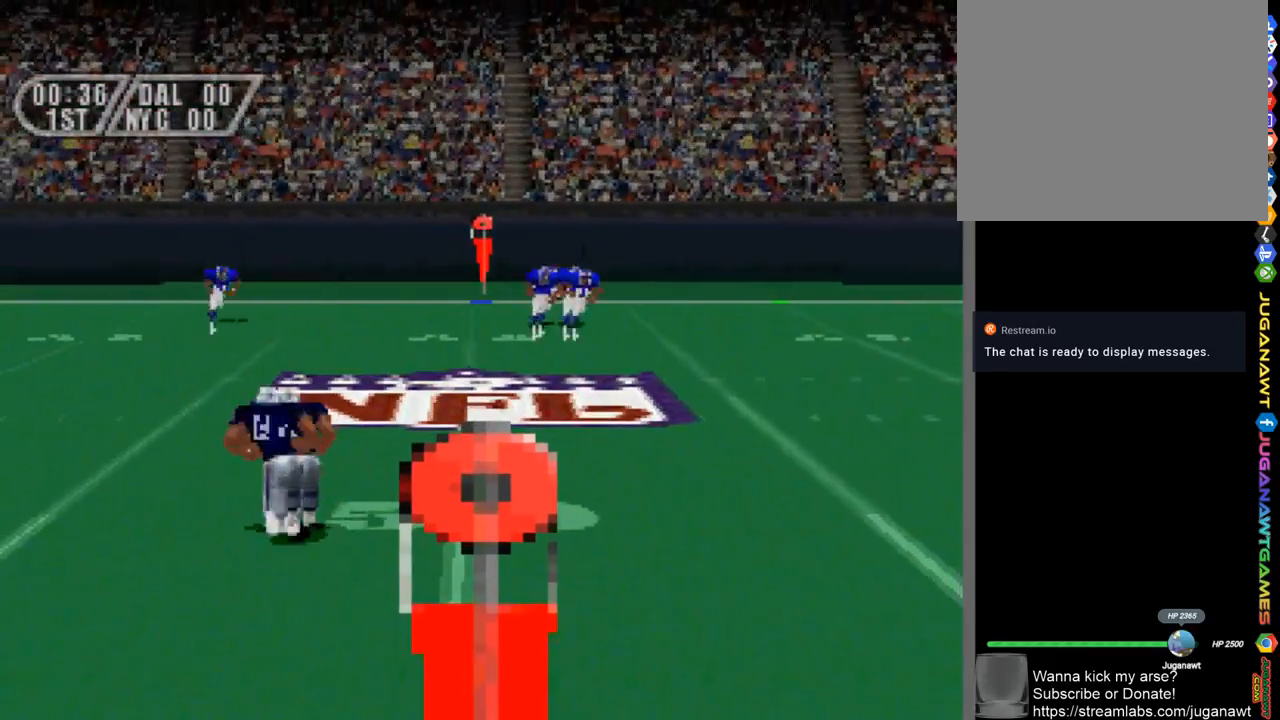
{"buttons": [], "left_stick": "center", "right_stick": "center", "events": []}
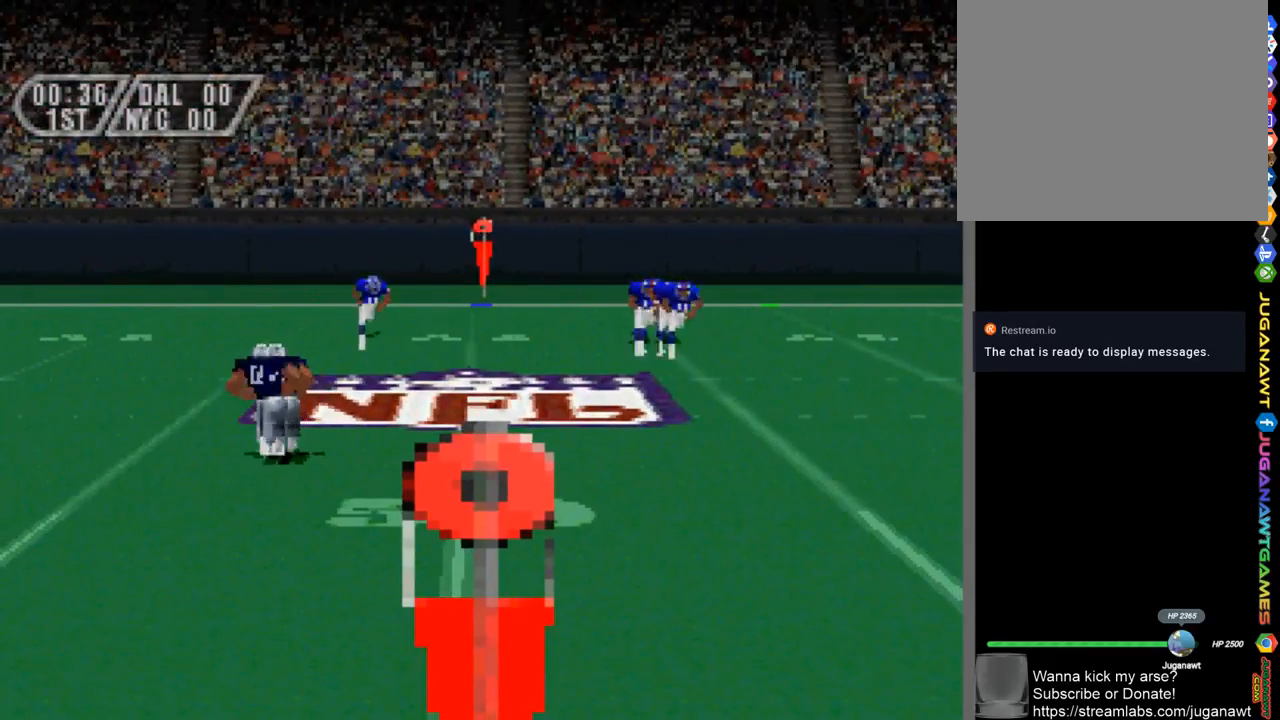
{"buttons": ["CROSS"], "left_stick": "center", "right_stick": "center", "events": [[400, "CROSS", "down"]]}
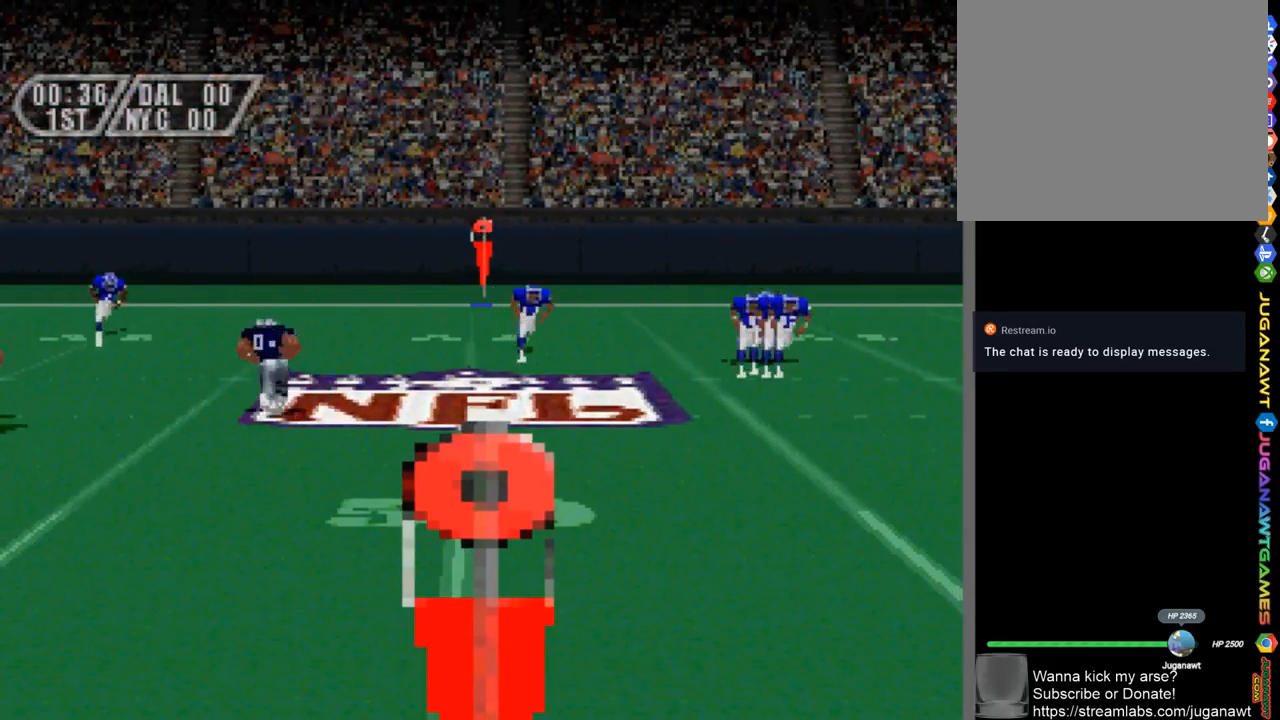
{"buttons": [], "left_stick": "center", "right_stick": "center", "events": [[17, "CROSS", "up"]]}
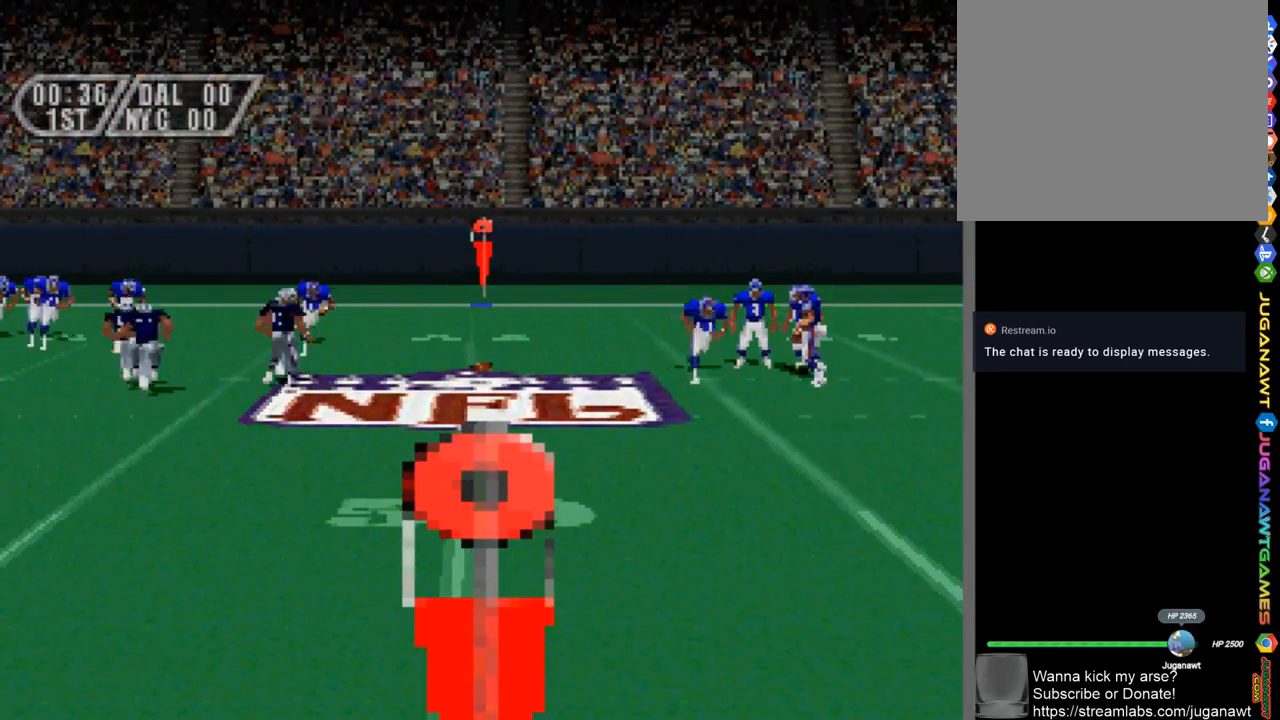
{"buttons": [], "left_stick": "center", "right_stick": "center", "events": [[233, "CIRCLE", "down"], [333, "CIRCLE", "up"]]}